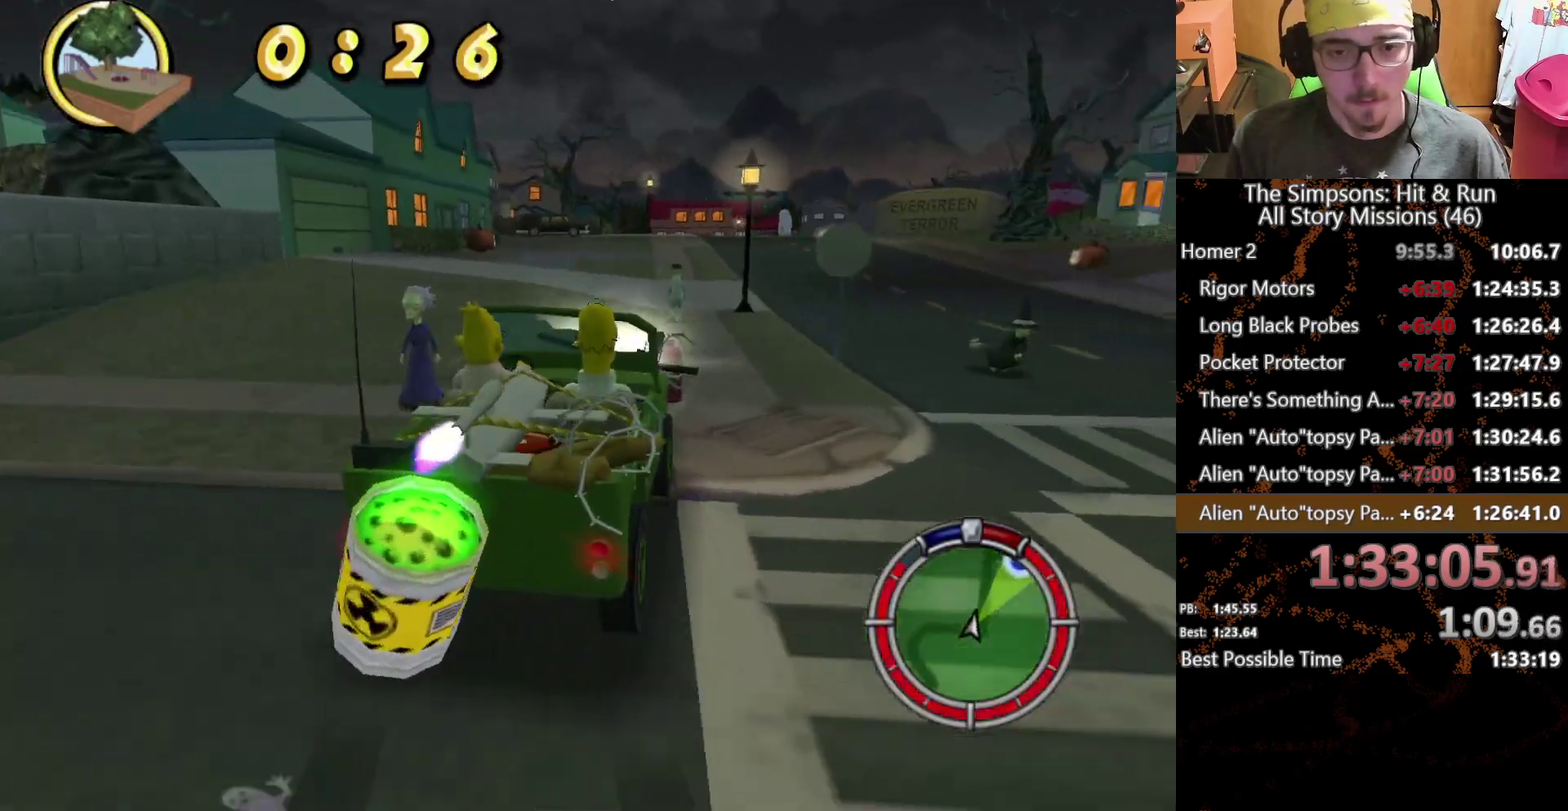
Gameplay with a controller (Xbox layout); each line is a JSON object with the inputs held at the frame after it. "events" lists button and stick changes between this image and that frame as [ms after this image, input, new state], when the widget could be followed in between. This overlay highlights the sticks when they move; stick clicks (L3 R3) are not distinguishable. Not read: L1 L3 R1 R3.
{"buttons": [], "left_stick": "left", "right_stick": "center", "events": [[33, "left_stick", "left"]]}
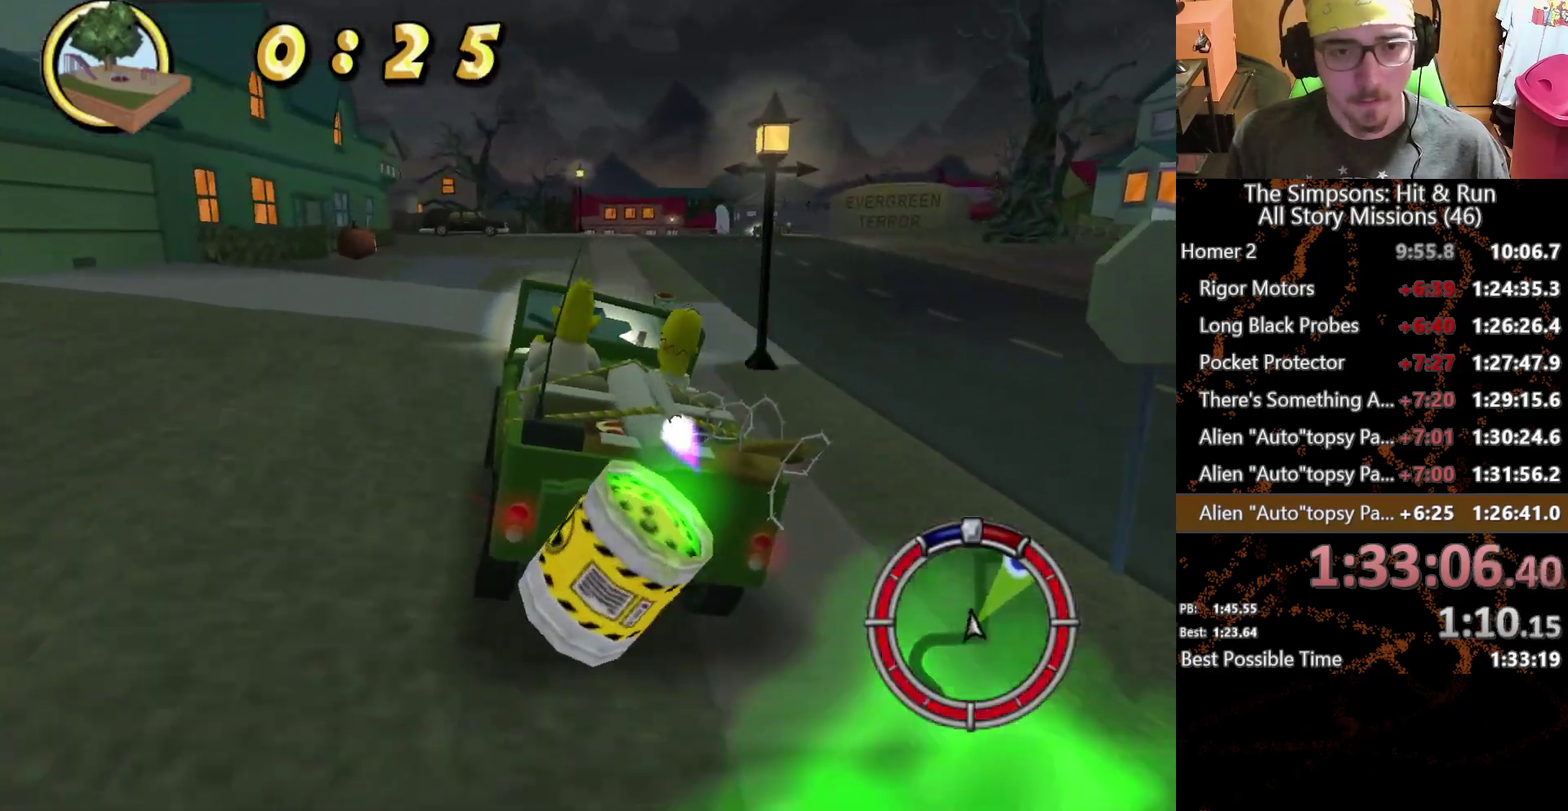
{"buttons": [], "left_stick": "right", "right_stick": "center", "events": [[150, "left_stick", "right"]]}
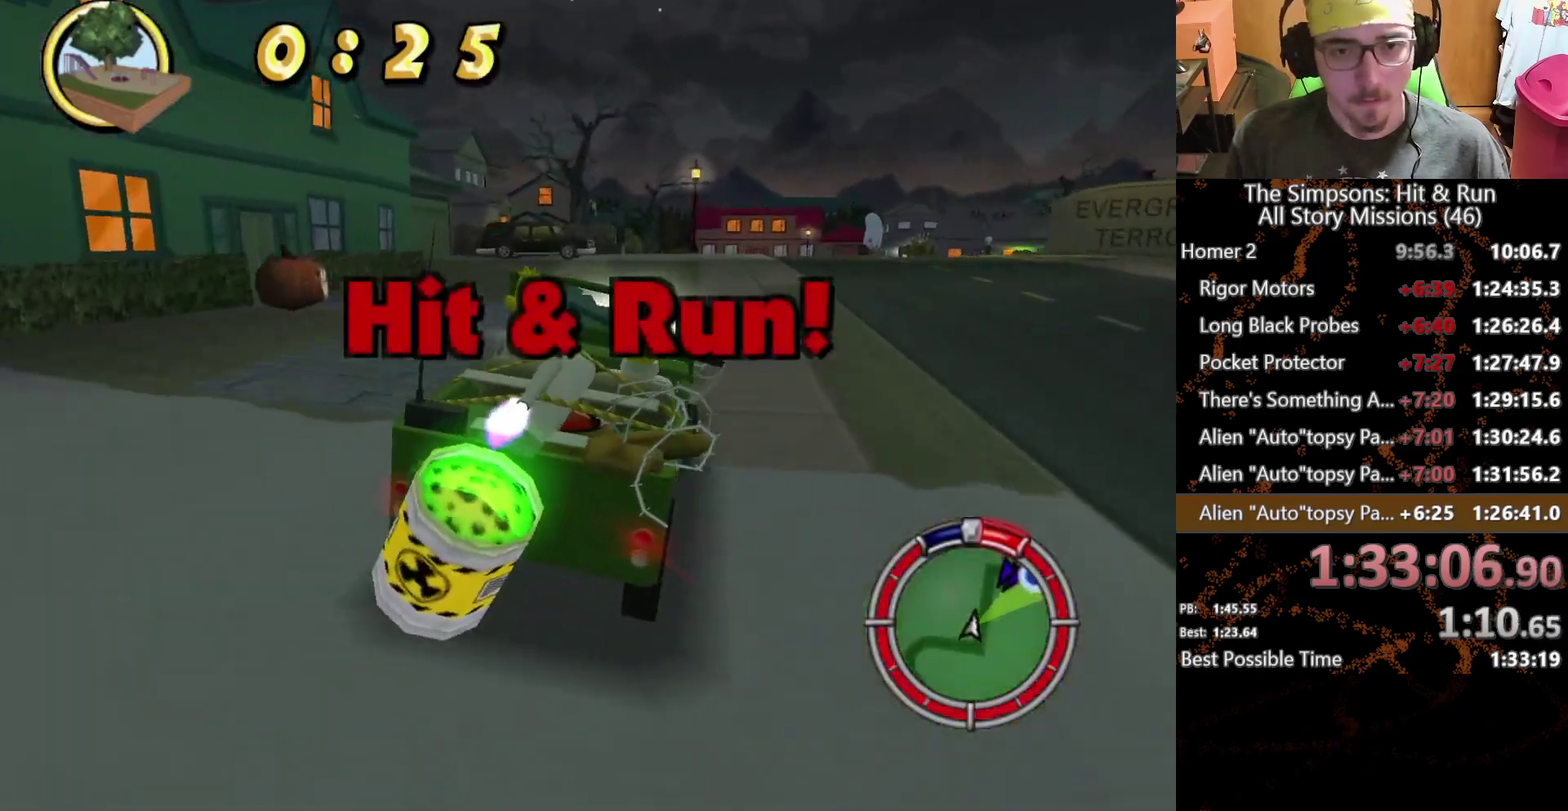
{"buttons": [], "left_stick": "right", "right_stick": "center", "events": [[17, "left_stick", "center"], [450, "left_stick", "right"]]}
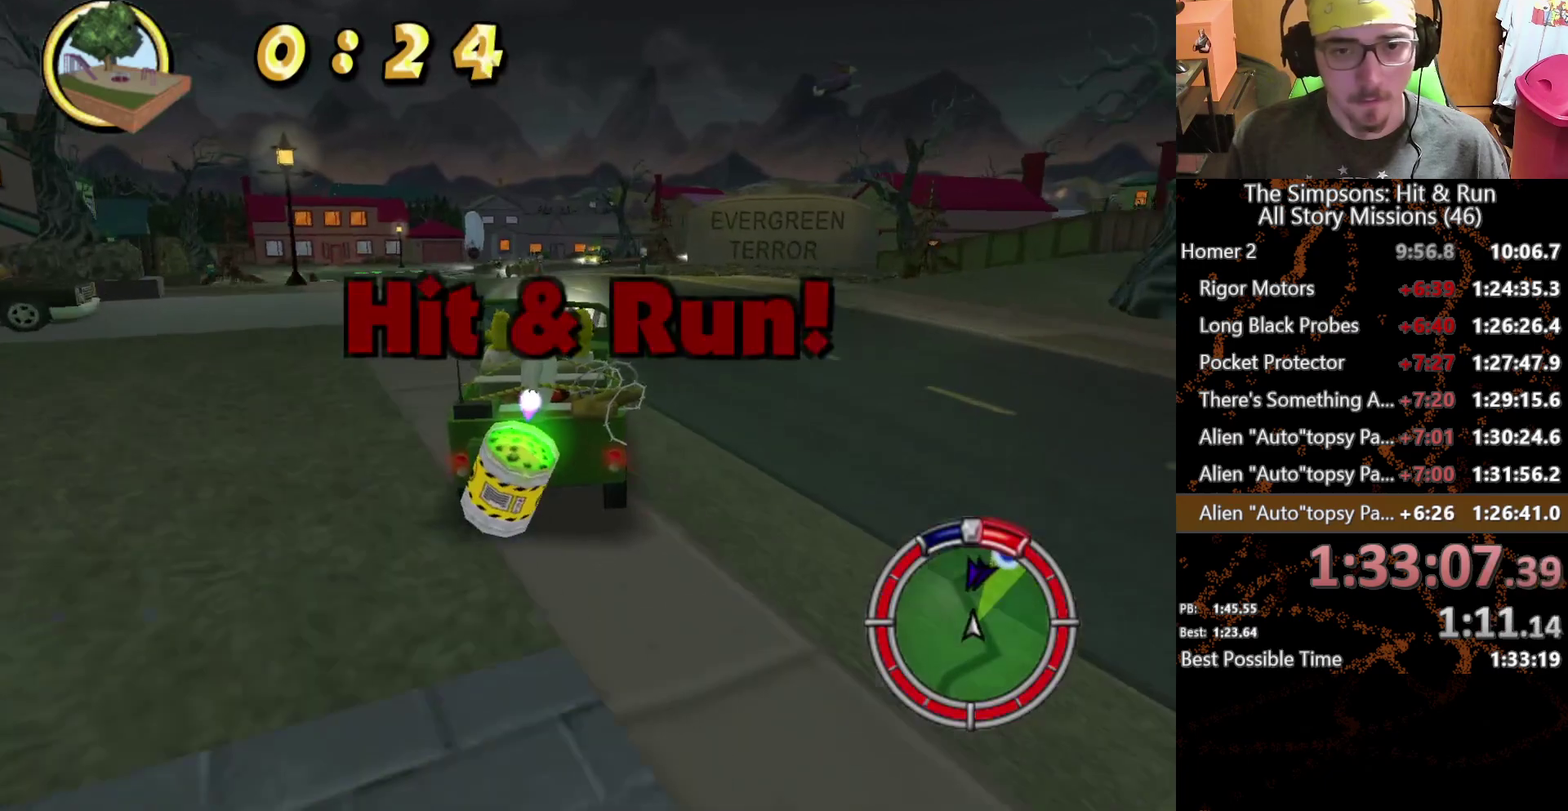
{"buttons": [], "left_stick": "center", "right_stick": "center", "events": [[83, "left_stick", "center"], [317, "left_stick", "right"], [483, "left_stick", "center"]]}
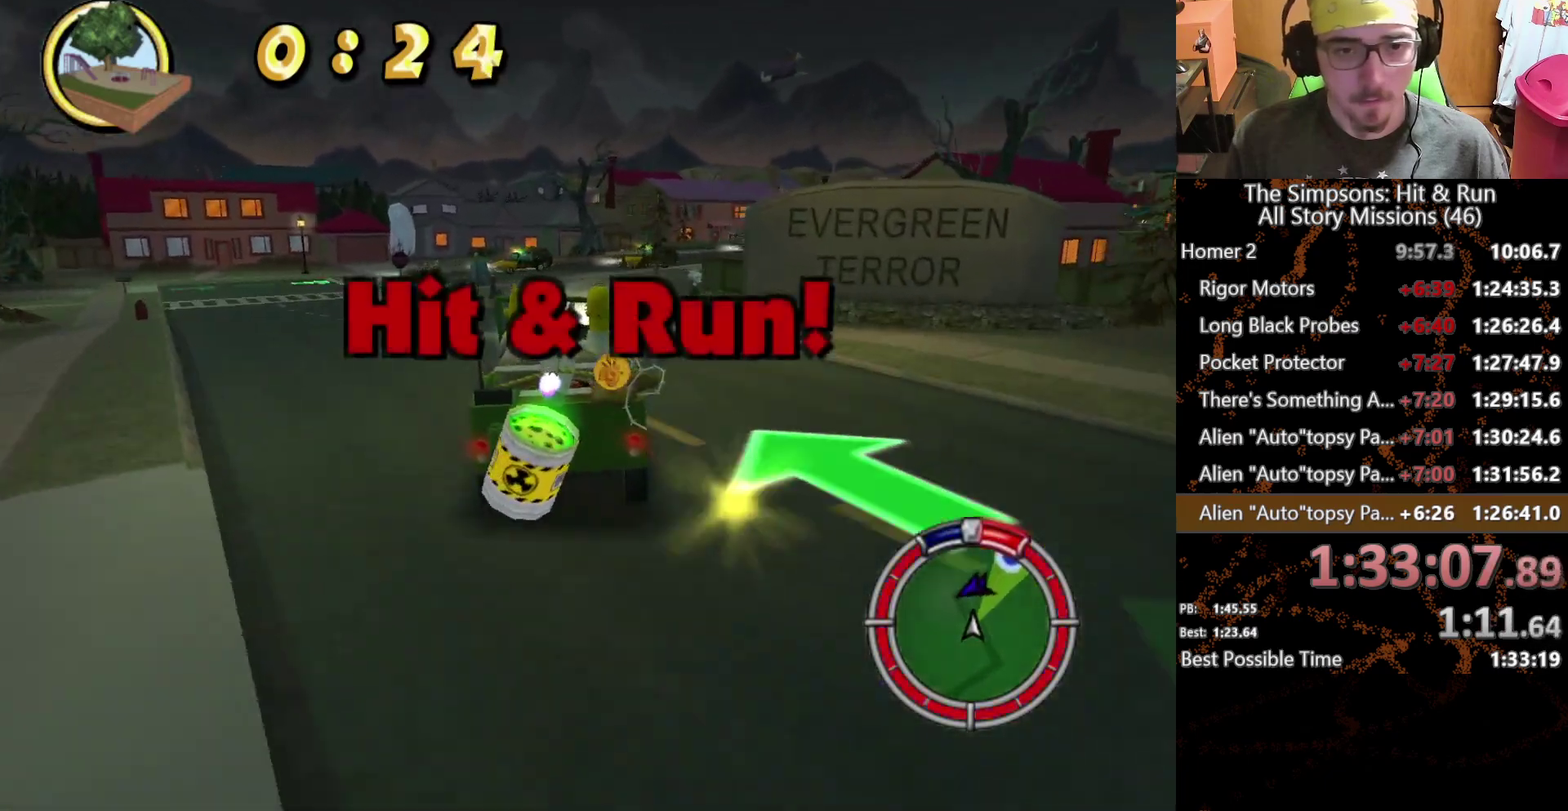
{"buttons": [], "left_stick": "right", "right_stick": "center", "events": [[267, "left_stick", "right"]]}
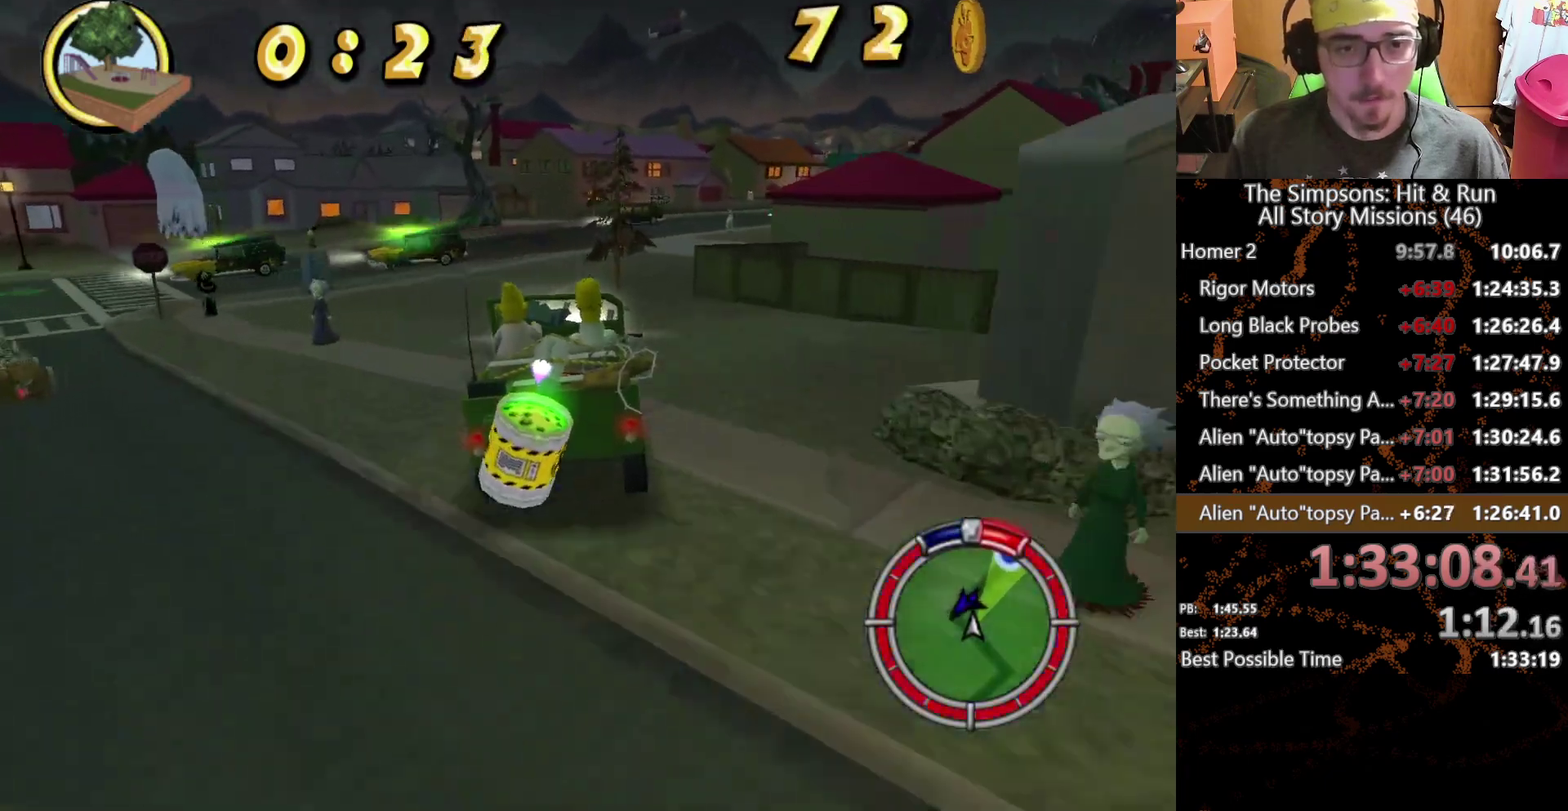
{"buttons": [], "left_stick": "right", "right_stick": "center", "events": [[83, "left_stick", "center"], [400, "left_stick", "right"]]}
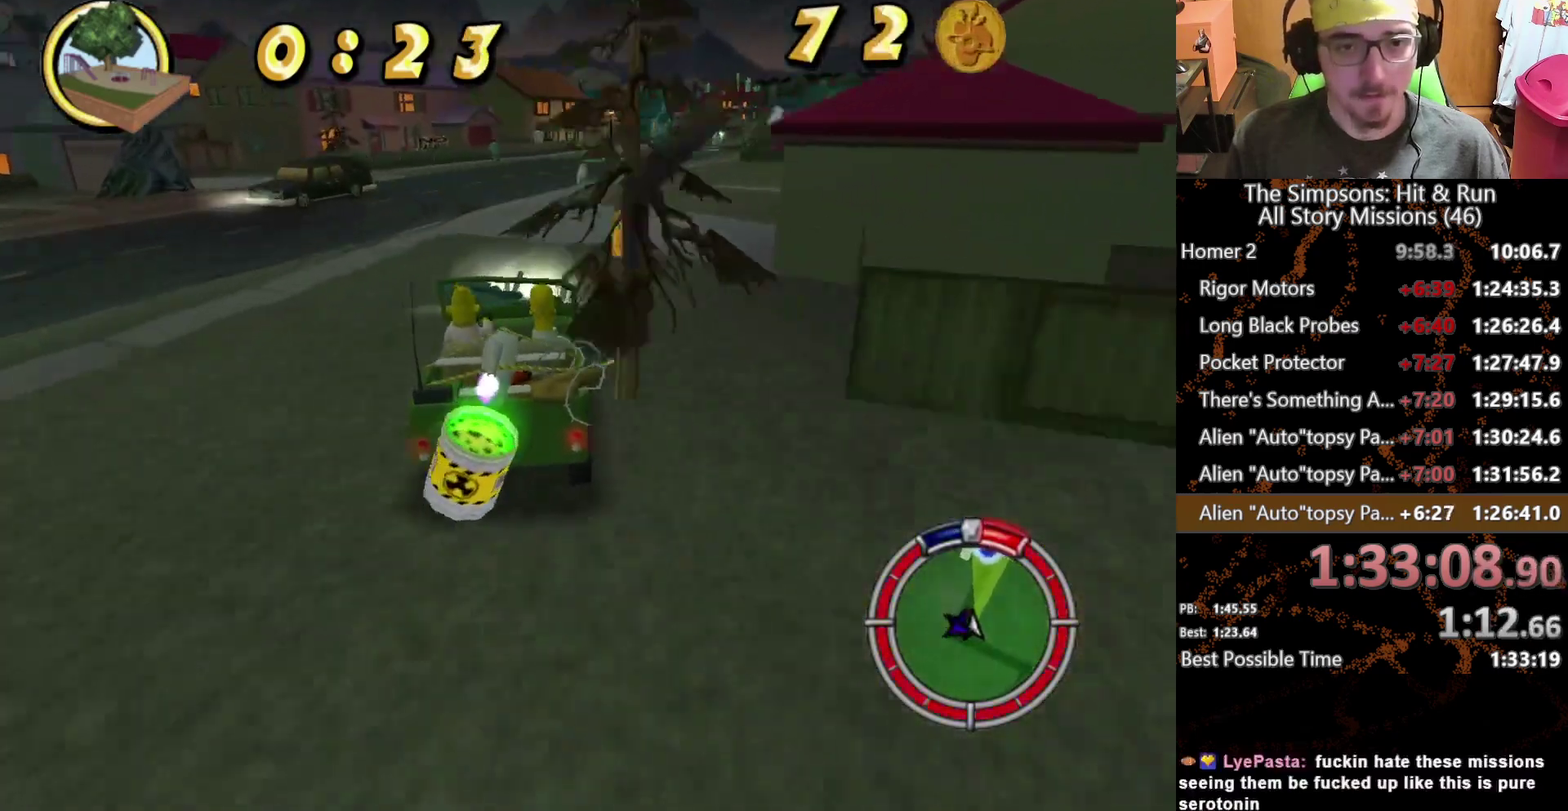
{"buttons": [], "left_stick": "right", "right_stick": "center", "events": [[100, "left_stick", "center"], [300, "left_stick", "right"]]}
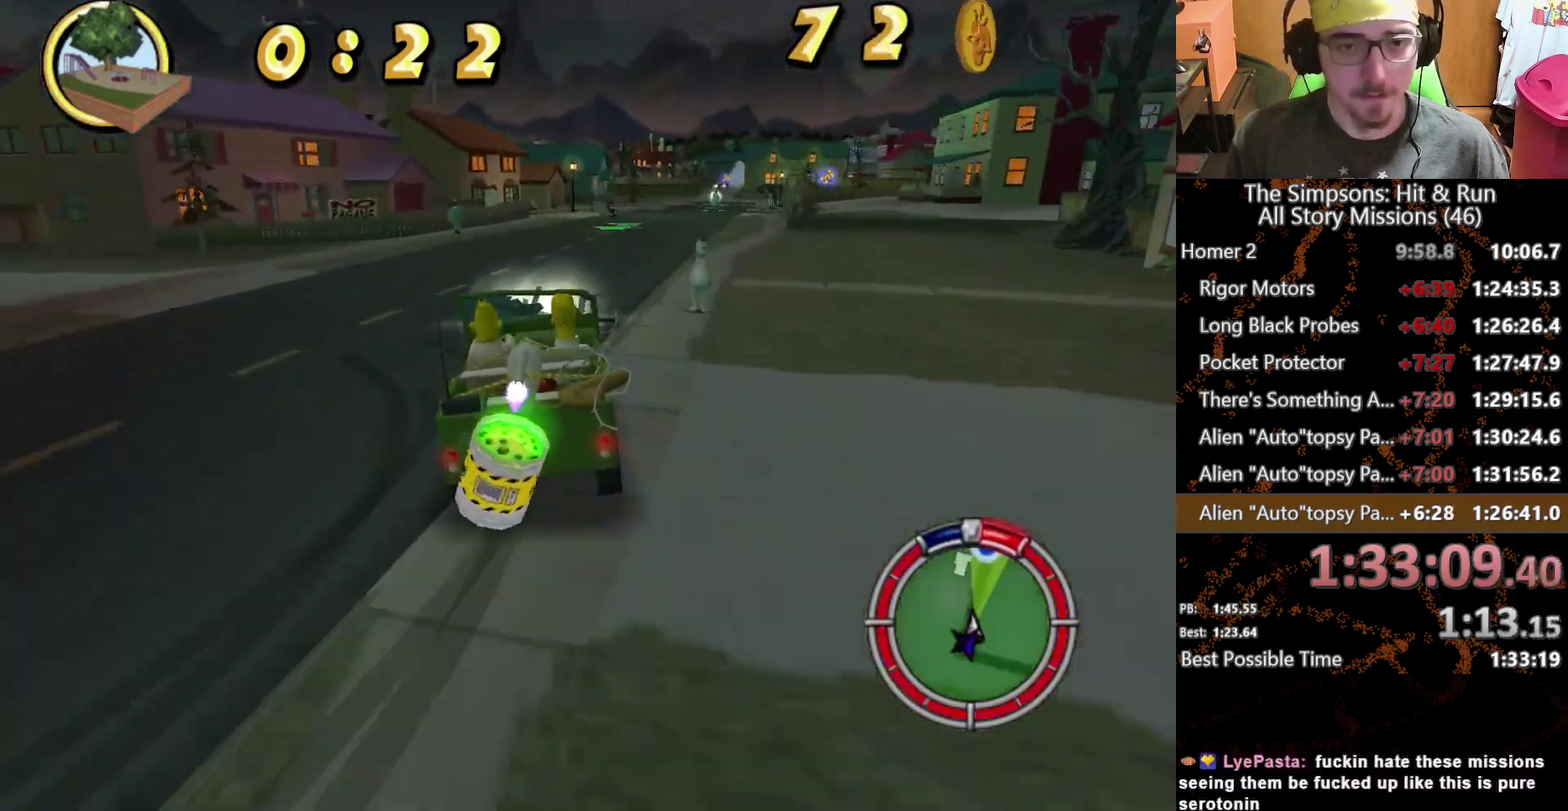
{"buttons": [], "left_stick": "center", "right_stick": "center", "events": [[50, "left_stick", "center"], [150, "left_stick", "right"], [317, "left_stick", "center"]]}
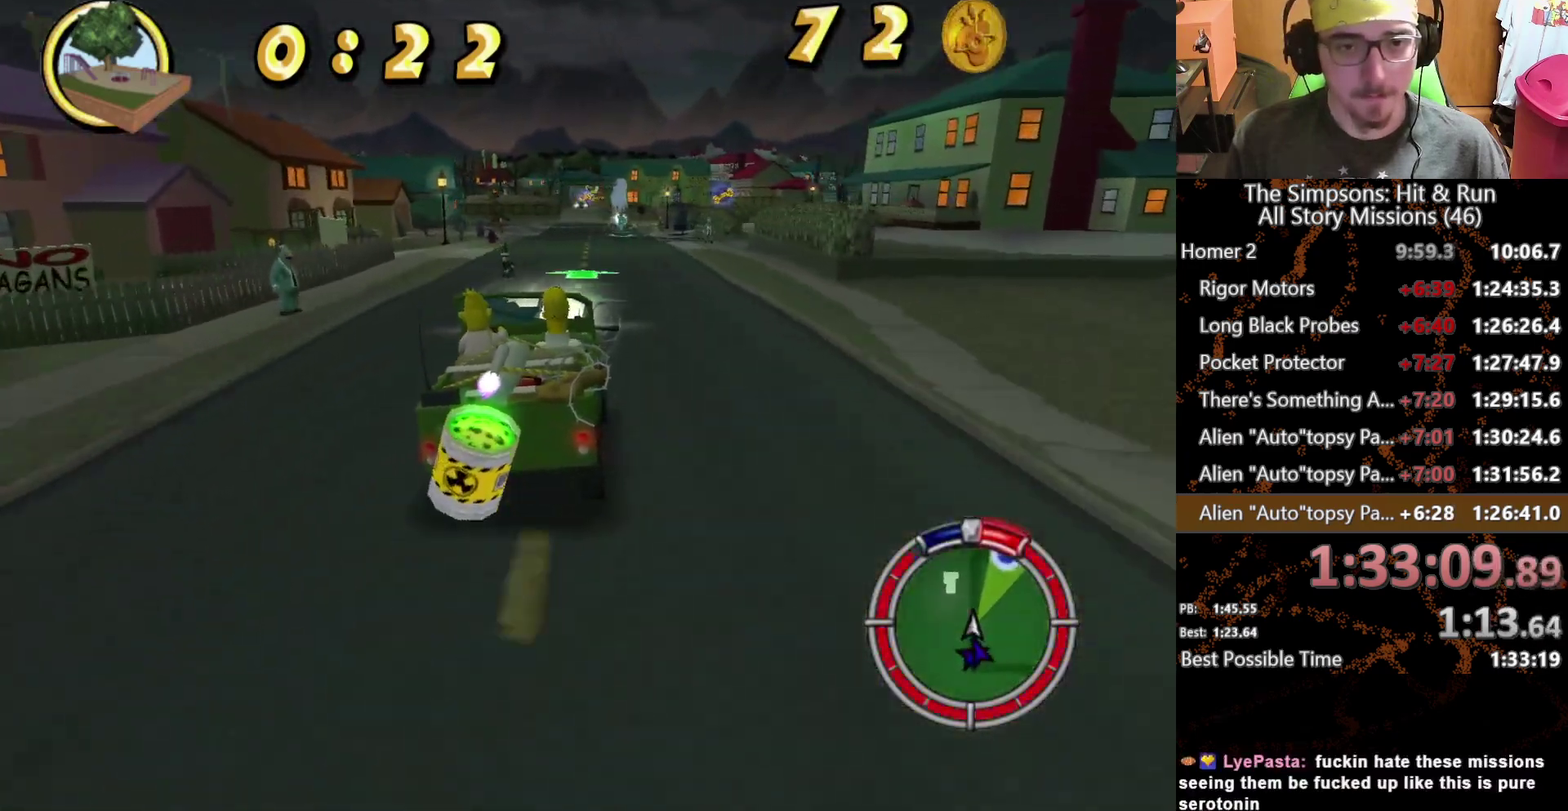
{"buttons": [], "left_stick": "center", "right_stick": "center", "events": []}
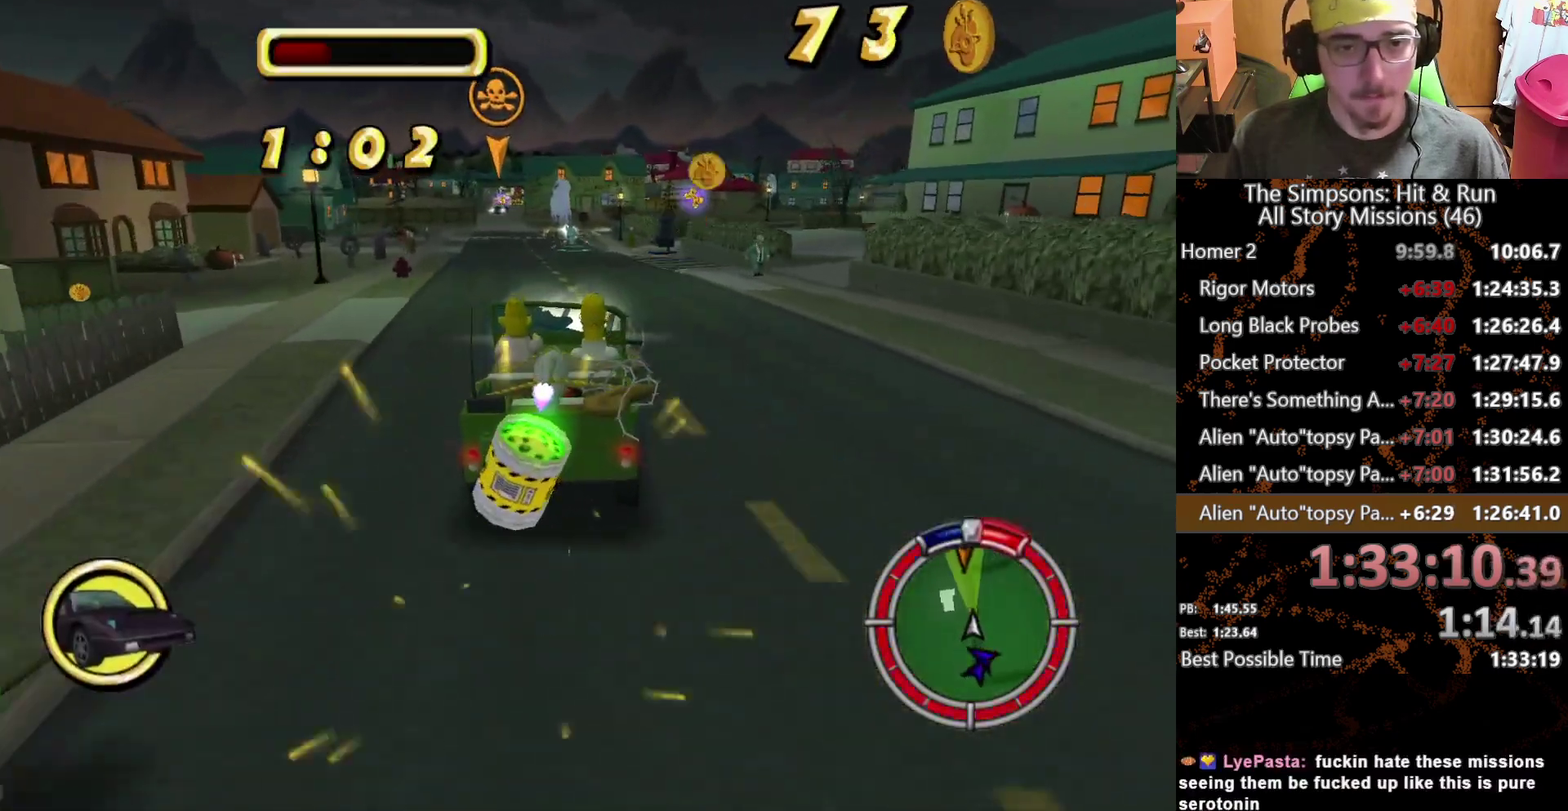
{"buttons": [], "left_stick": "center", "right_stick": "center"}
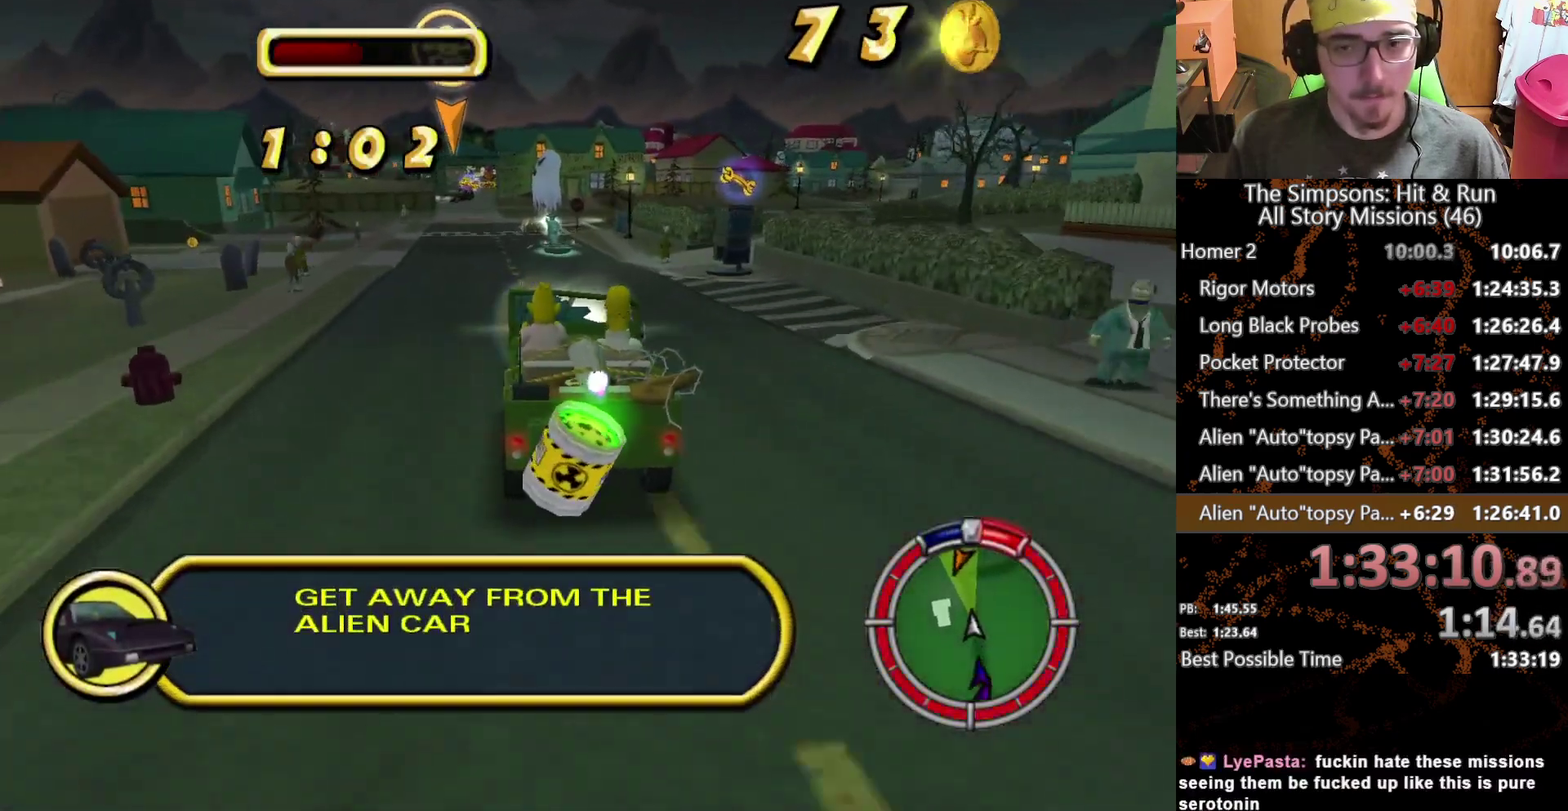
{"buttons": [], "left_stick": "center", "right_stick": "center"}
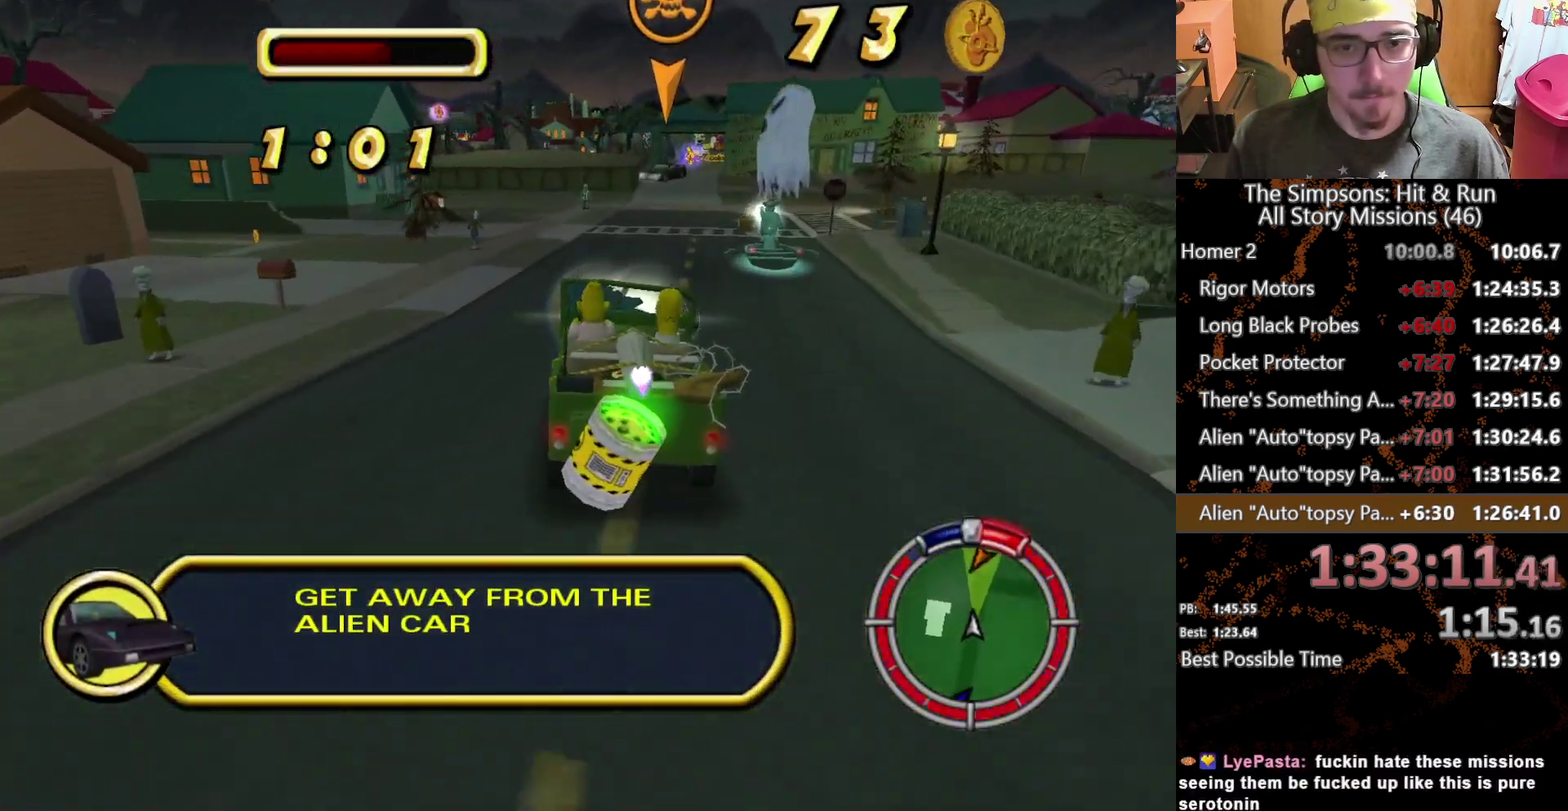
{"buttons": ["X", "L2"], "left_stick": "center", "right_stick": "center", "events": [[250, "X", "down"], [450, "L2", "down"]]}
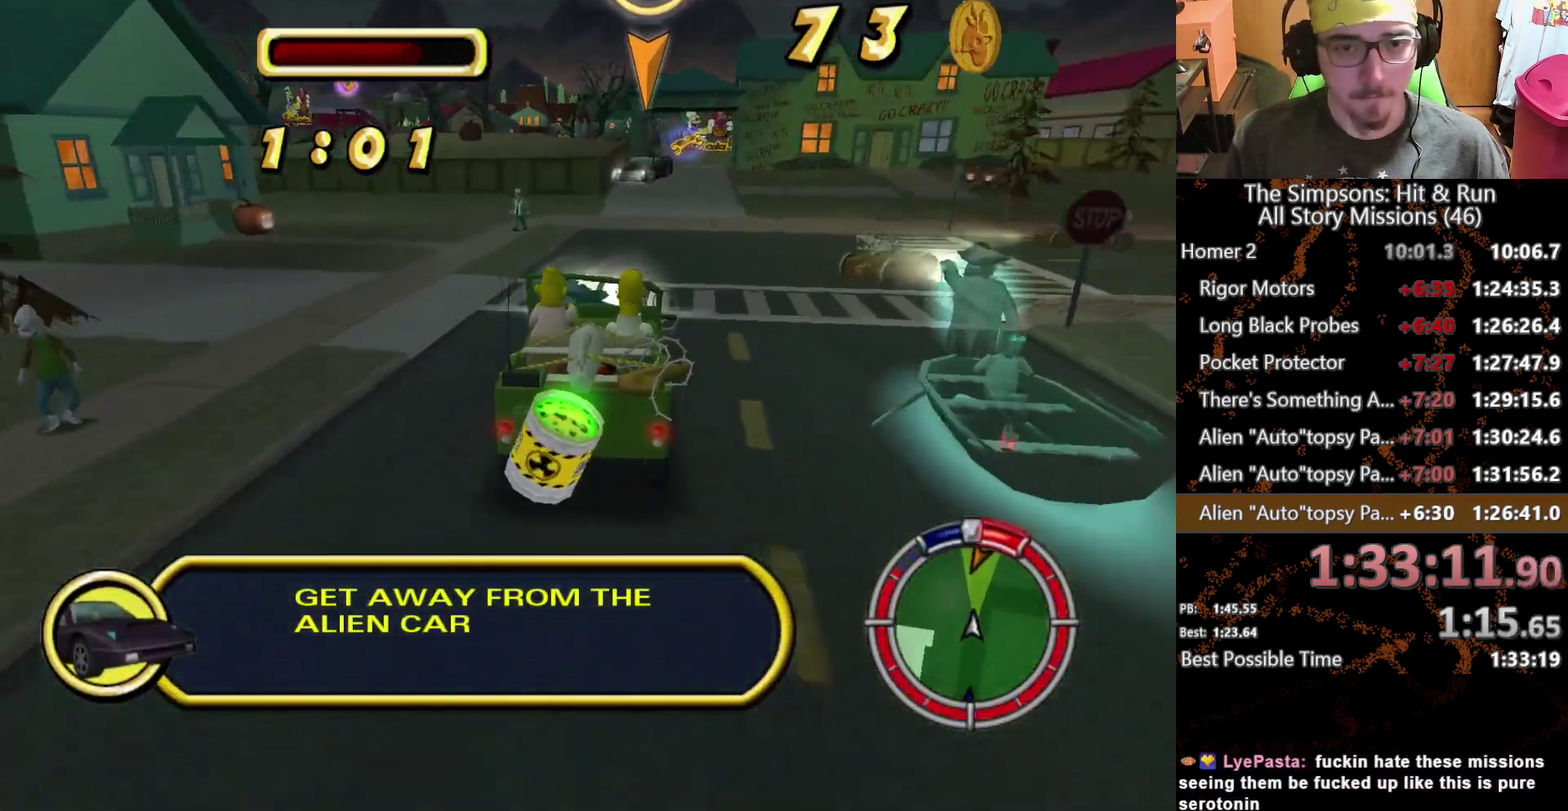
{"buttons": ["A", "X", "L2"], "left_stick": "center", "right_stick": "center"}
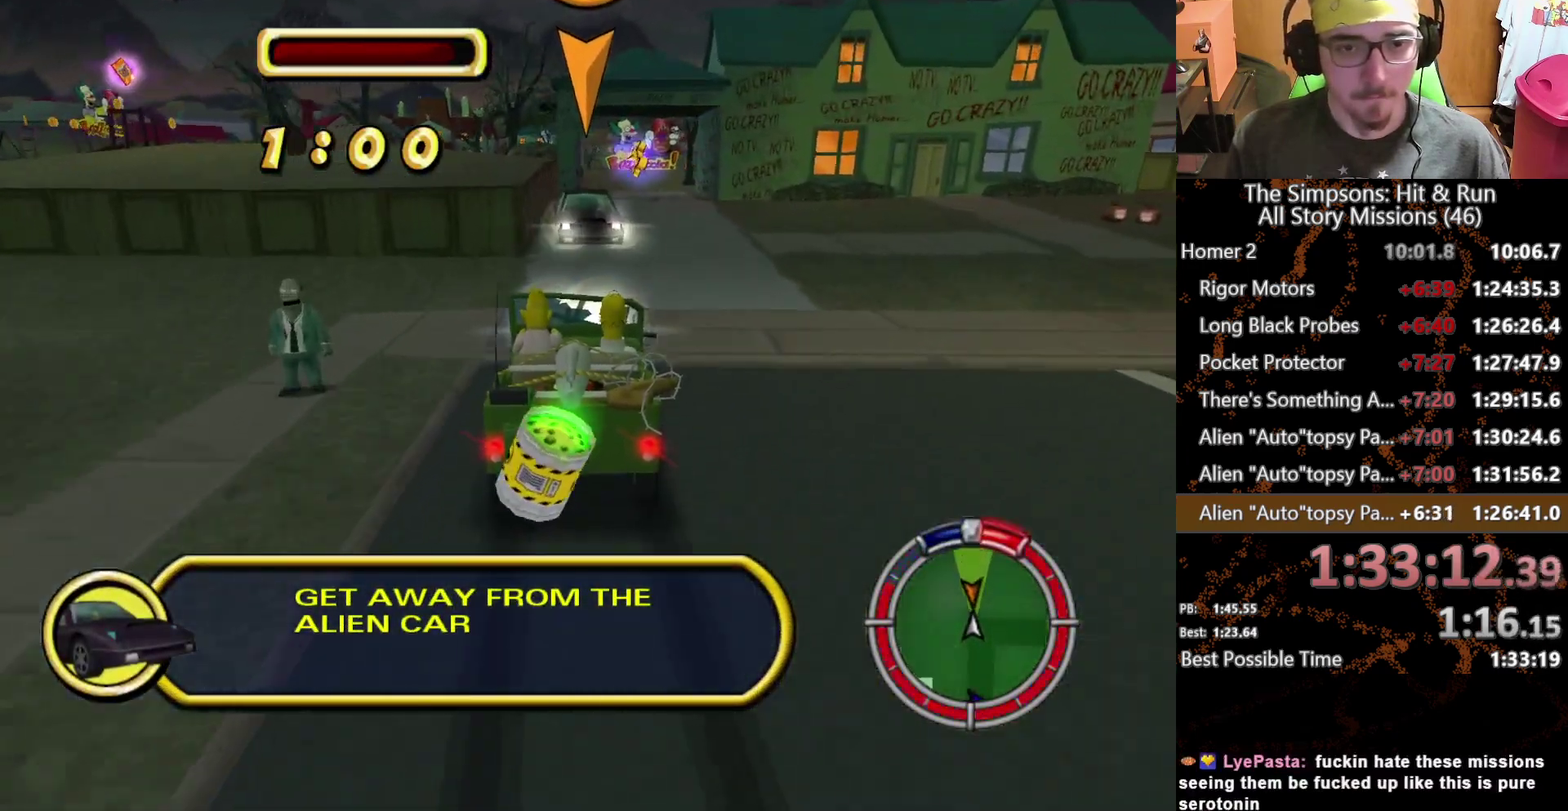
{"buttons": ["A", "X"], "left_stick": "center", "right_stick": "center"}
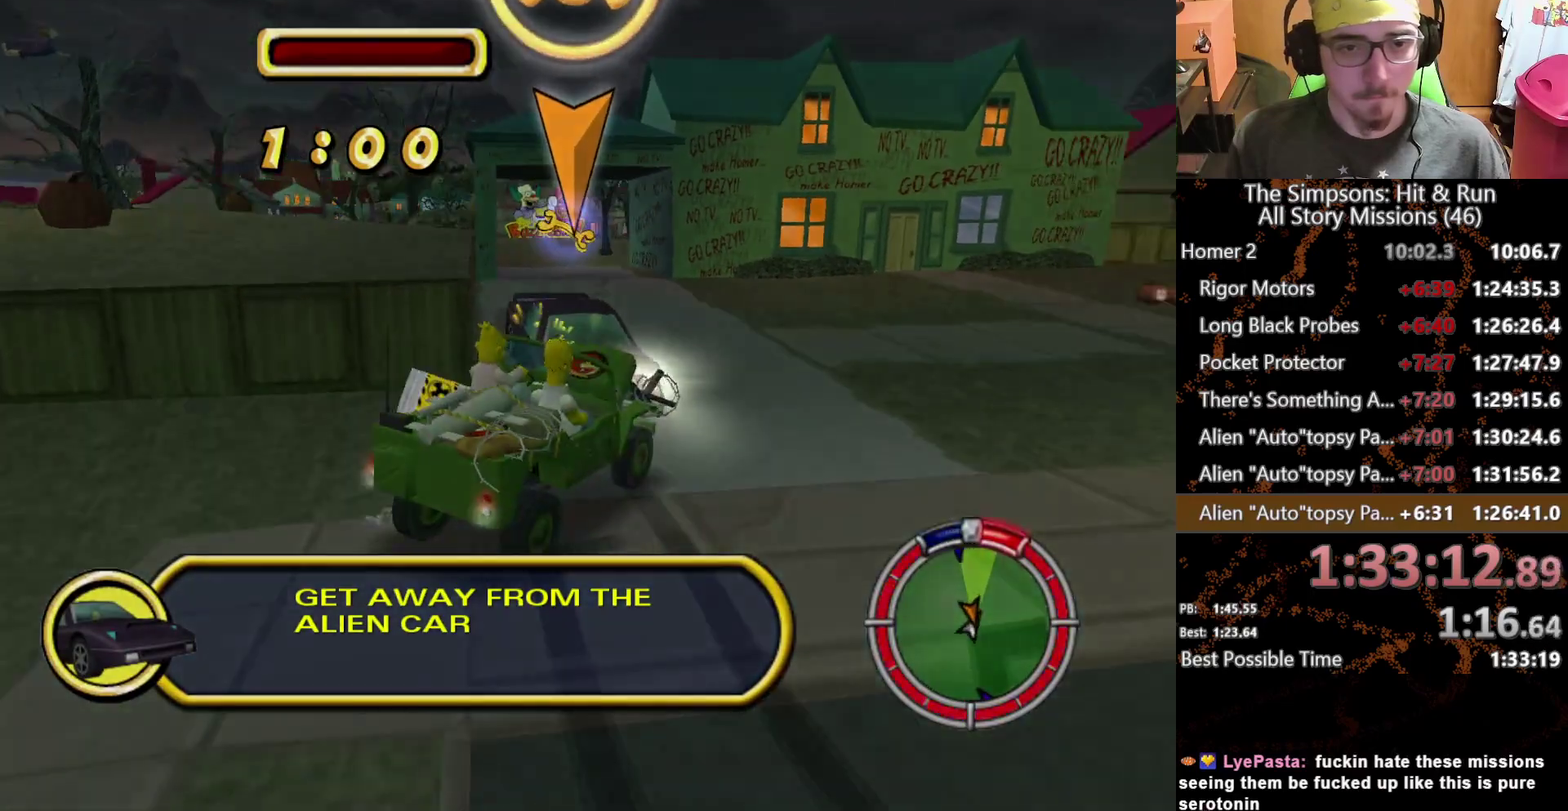
{"buttons": ["X"], "left_stick": "center", "right_stick": "center", "events": [[117, "A", "up"]]}
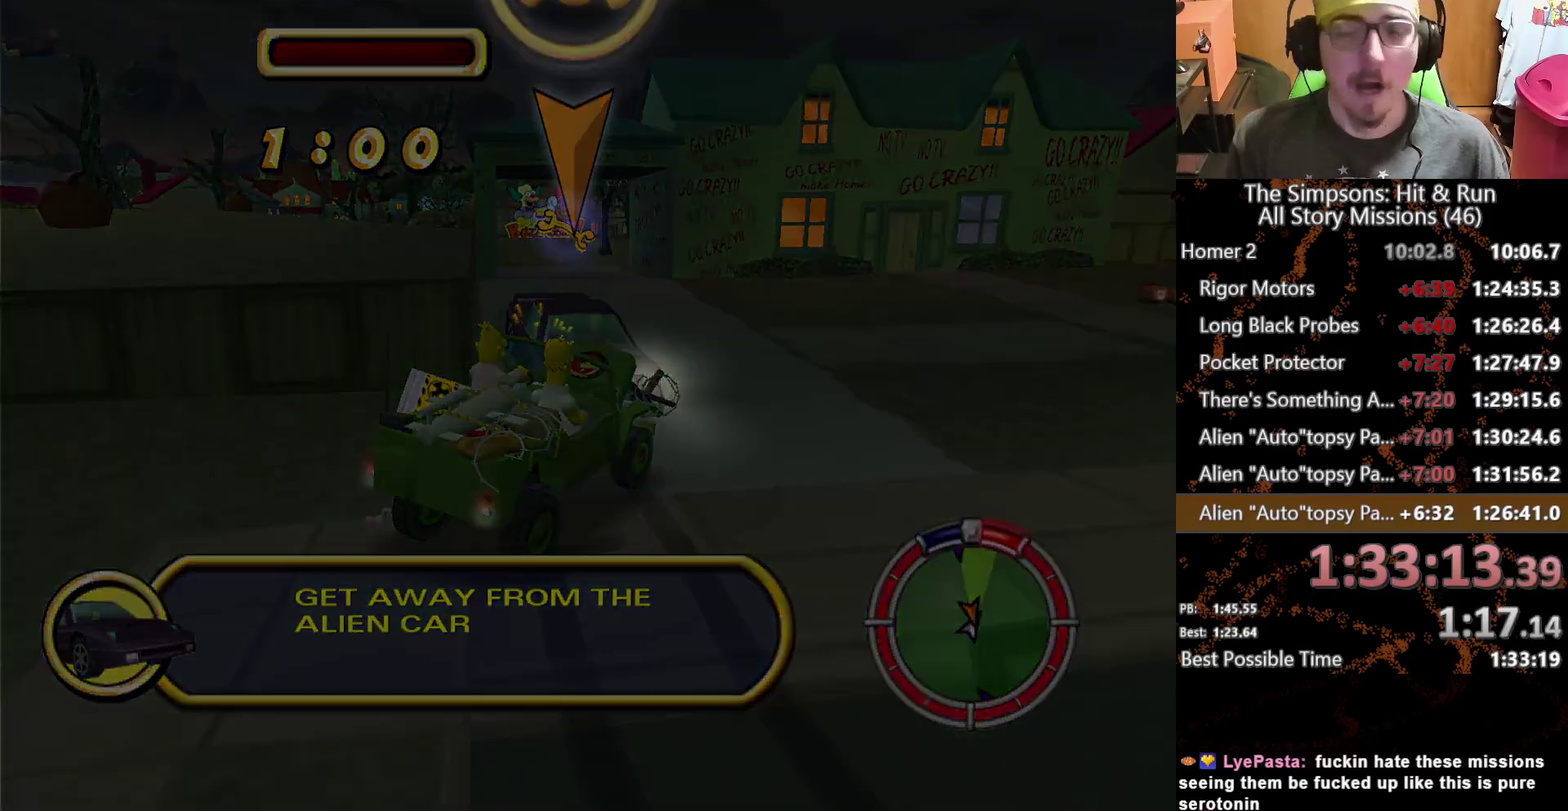
{"buttons": [], "left_stick": "right", "right_stick": "center", "events": [[183, "X", "up"], [200, "L2", "down"], [467, "L2", "up"], [483, "left_stick", "right"]]}
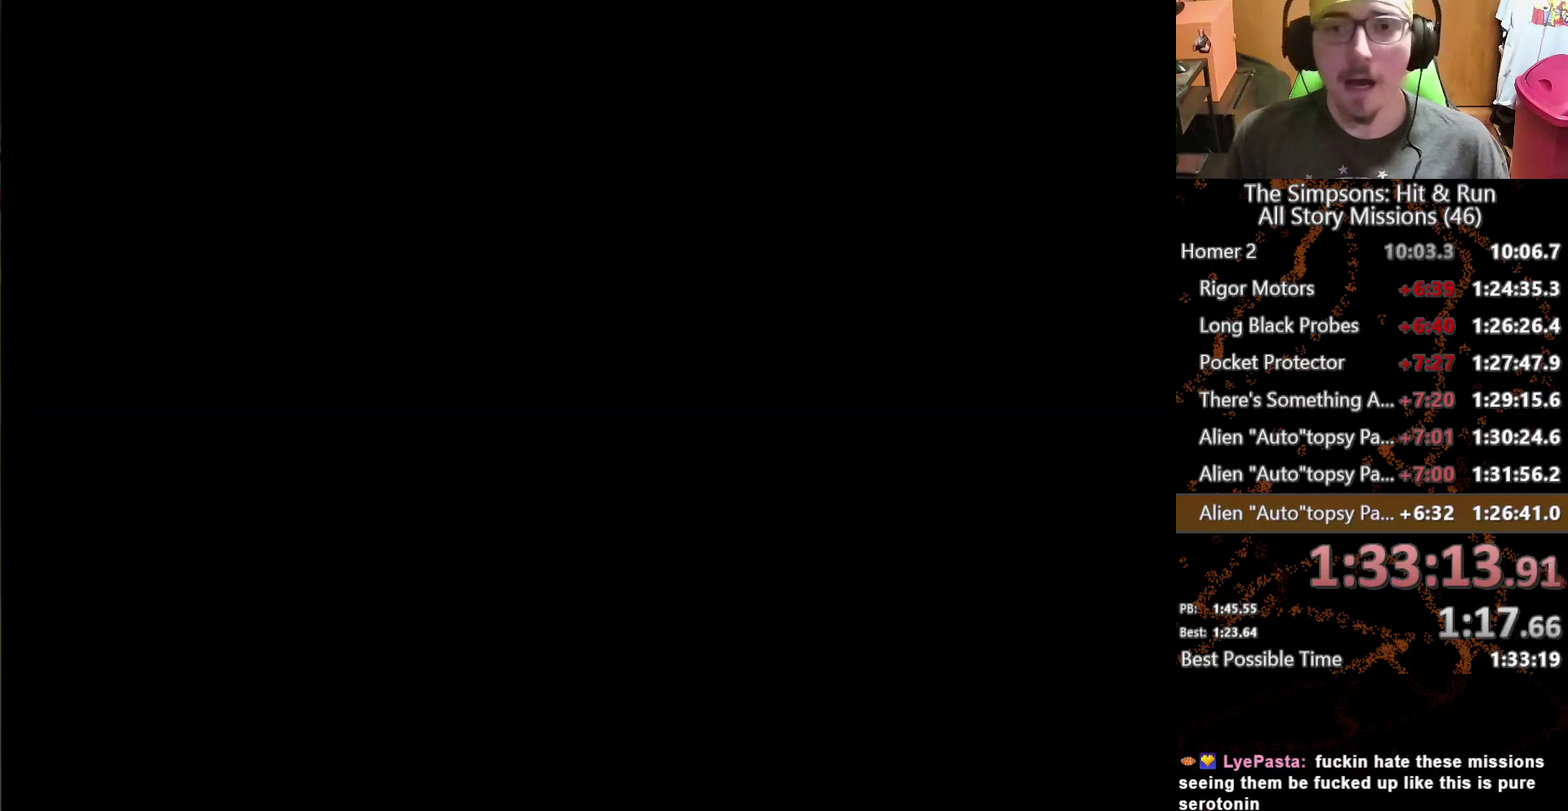
{"buttons": [], "left_stick": "right", "right_stick": "center", "events": []}
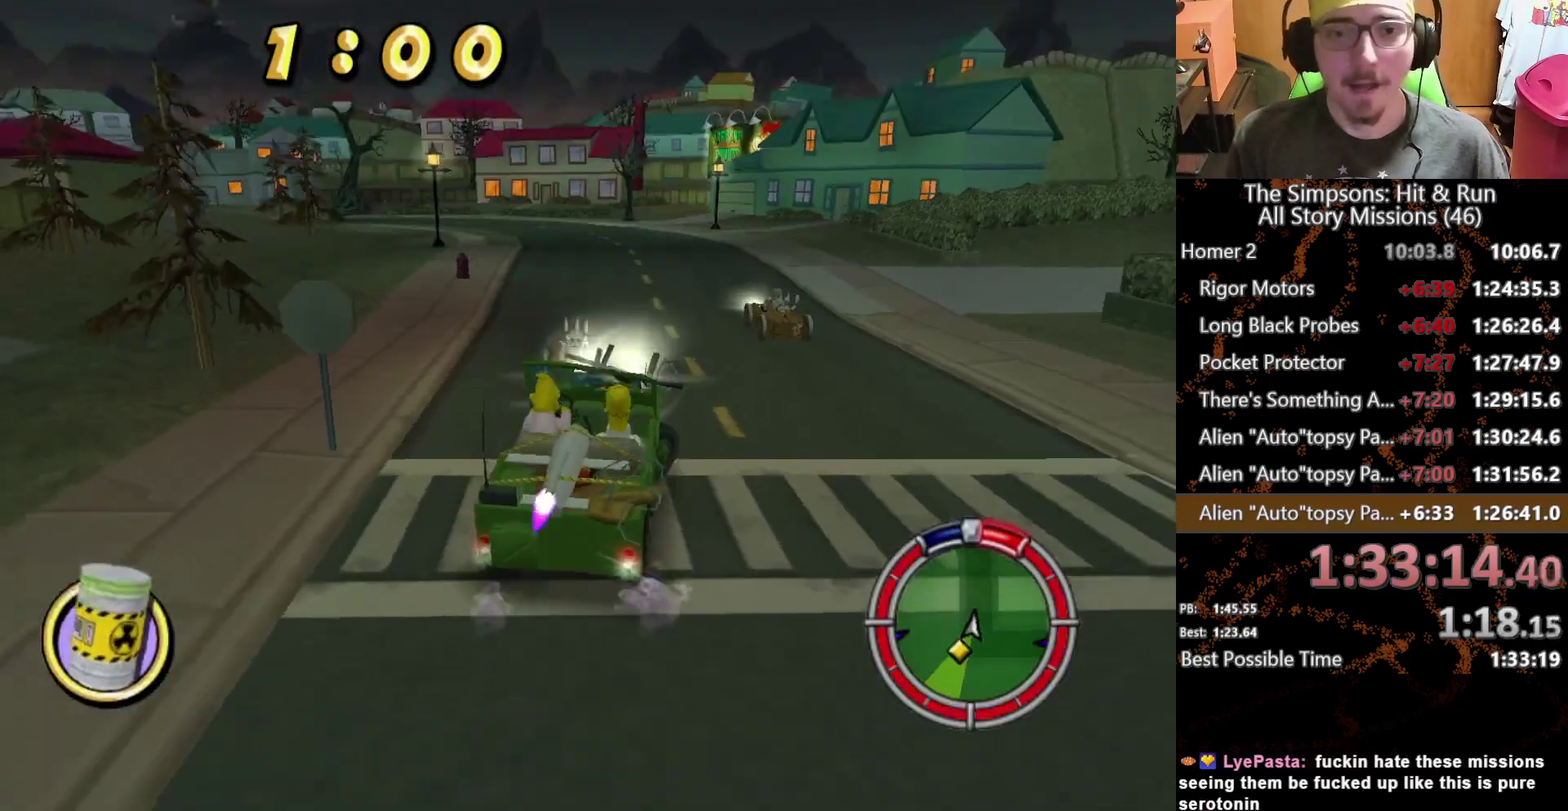
{"buttons": [], "left_stick": "right", "right_stick": "center", "events": [[67, "left_stick", "center"], [217, "left_stick", "right"]]}
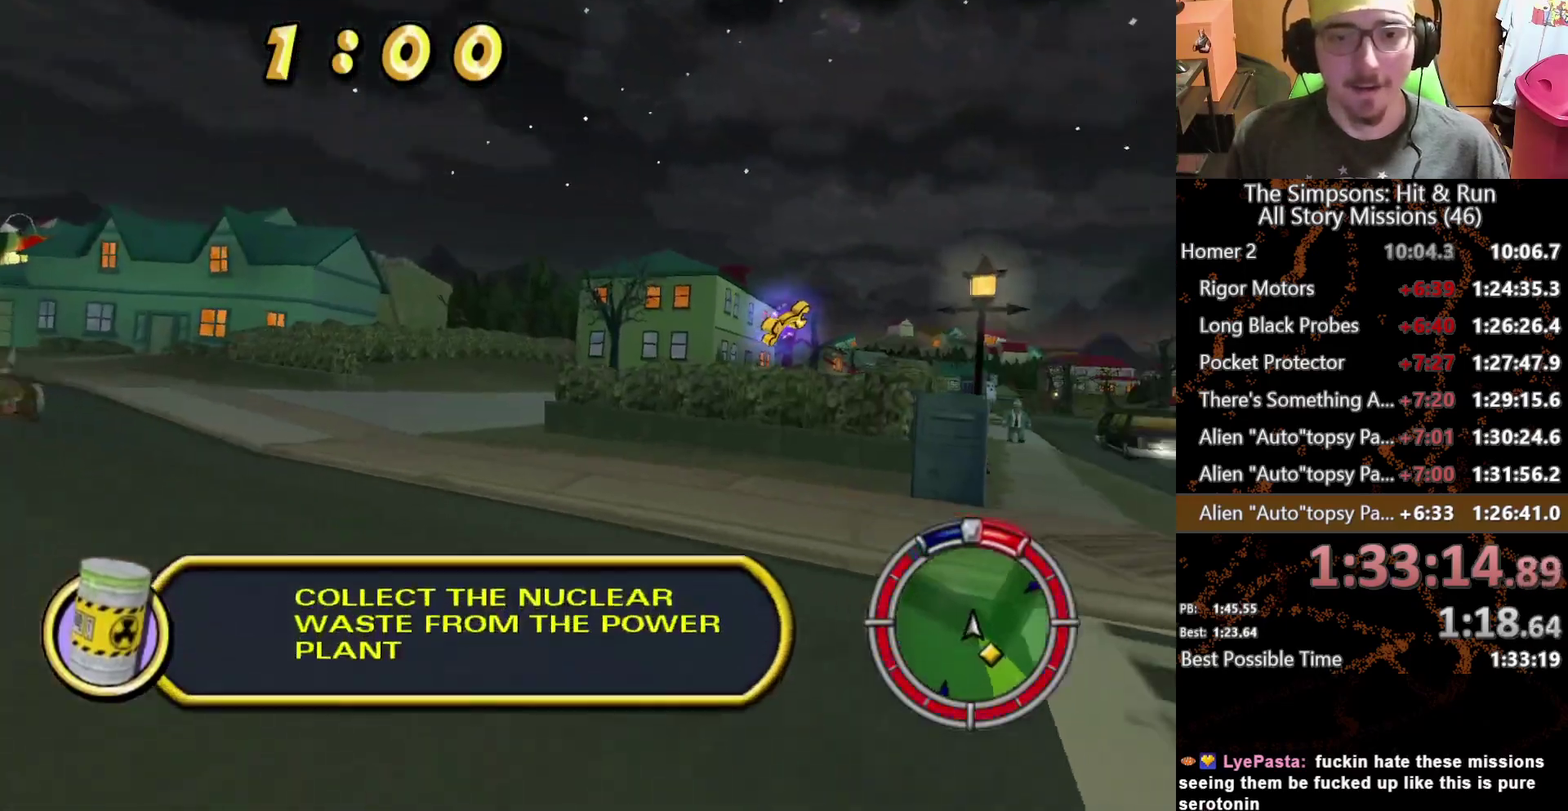
{"buttons": [], "left_stick": "right", "right_stick": "center", "events": [[83, "left_stick", "center"], [450, "left_stick", "right"]]}
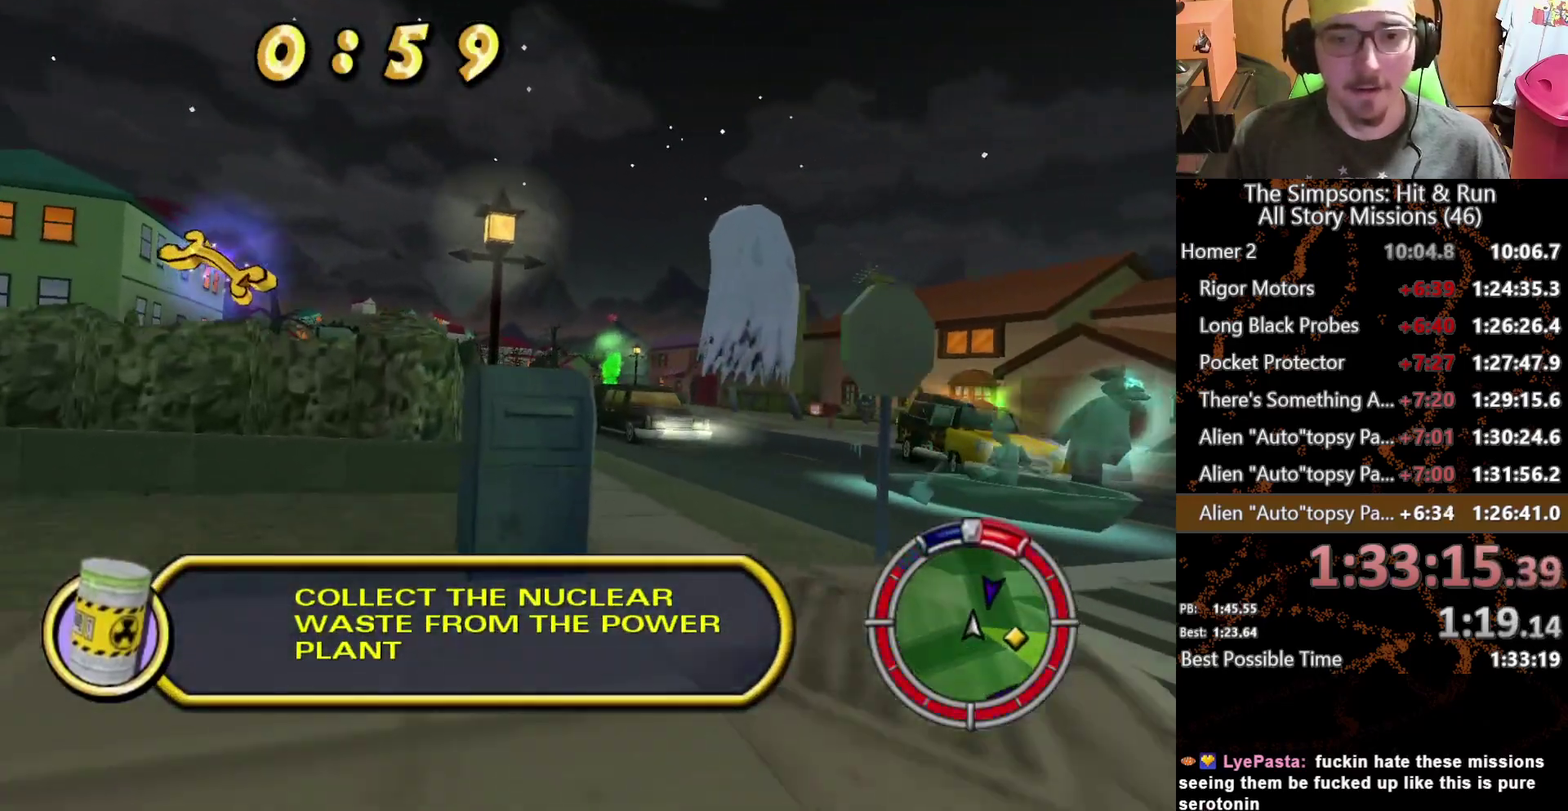
{"buttons": [], "left_stick": "center", "right_stick": "center", "events": [[33, "left_stick", "center"], [283, "left_stick", "left"], [417, "left_stick", "center"]]}
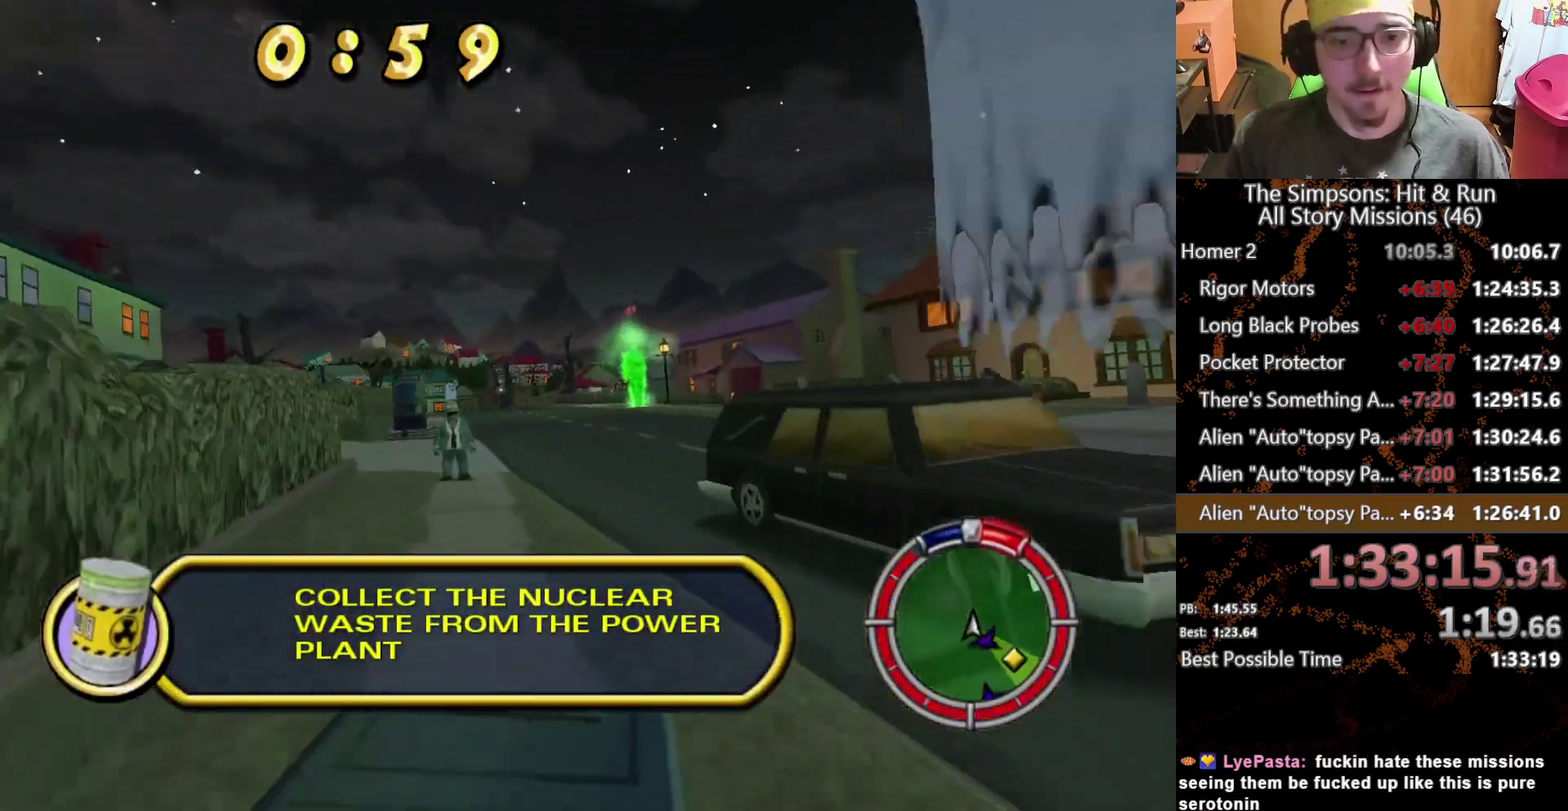
{"buttons": [], "left_stick": "right", "right_stick": "center", "events": [[433, "left_stick", "right"]]}
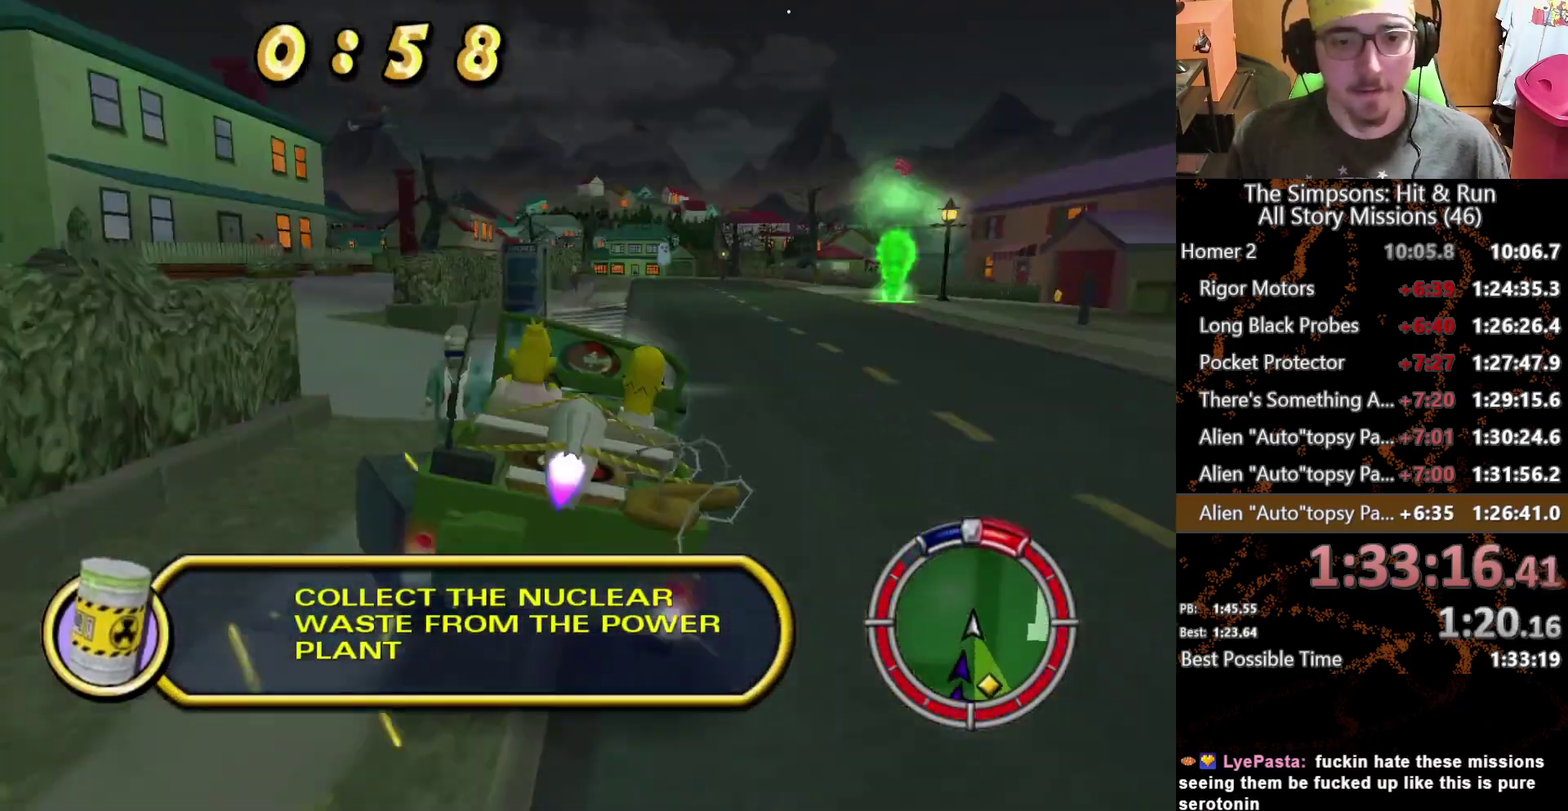
{"buttons": [], "left_stick": "center", "right_stick": "center", "events": [[50, "left_stick", "center"]]}
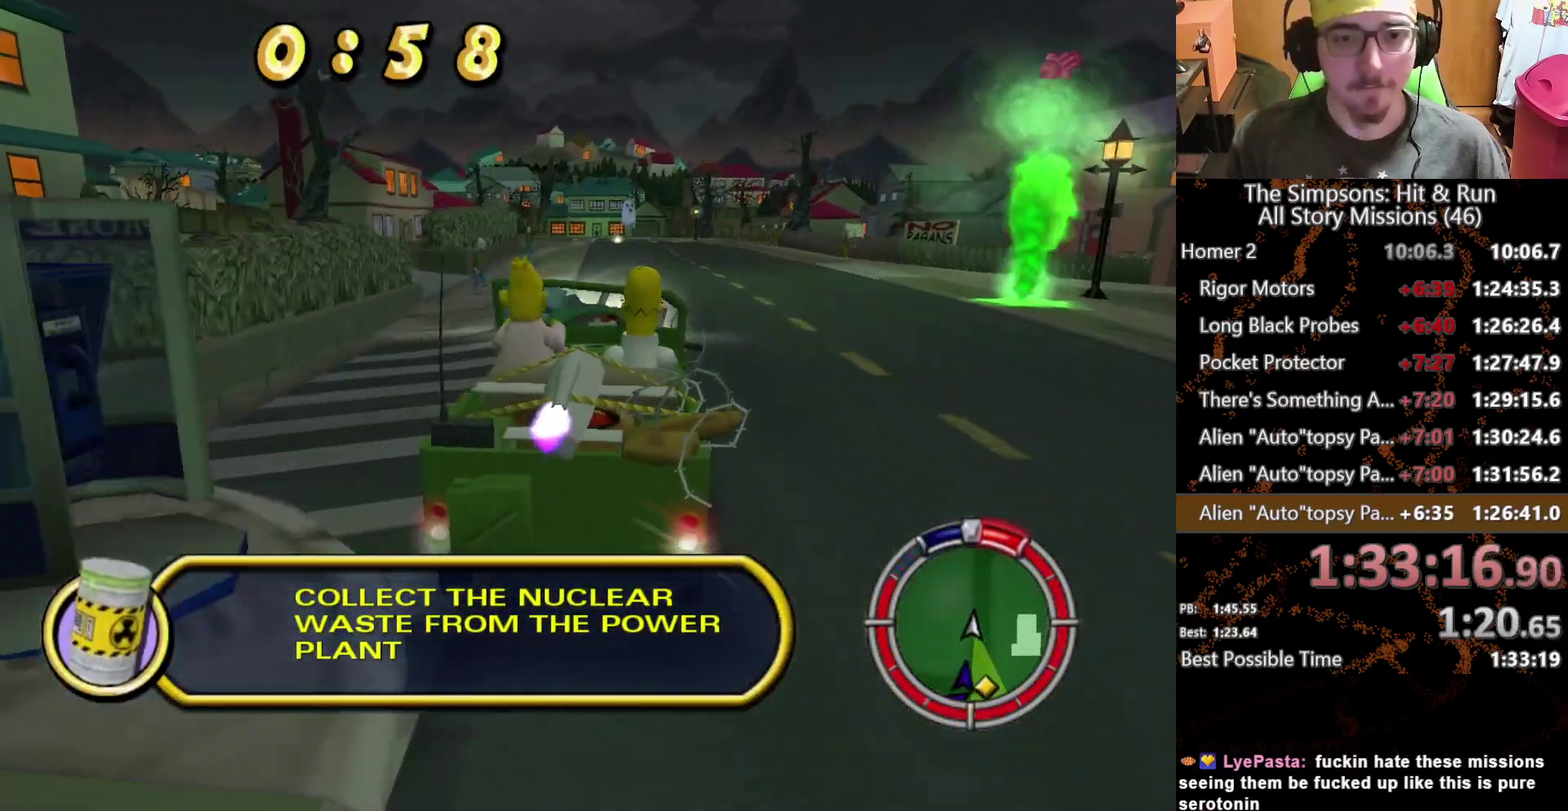
{"buttons": [], "left_stick": "center", "right_stick": "center", "events": [[233, "left_stick", "right"], [367, "left_stick", "center"]]}
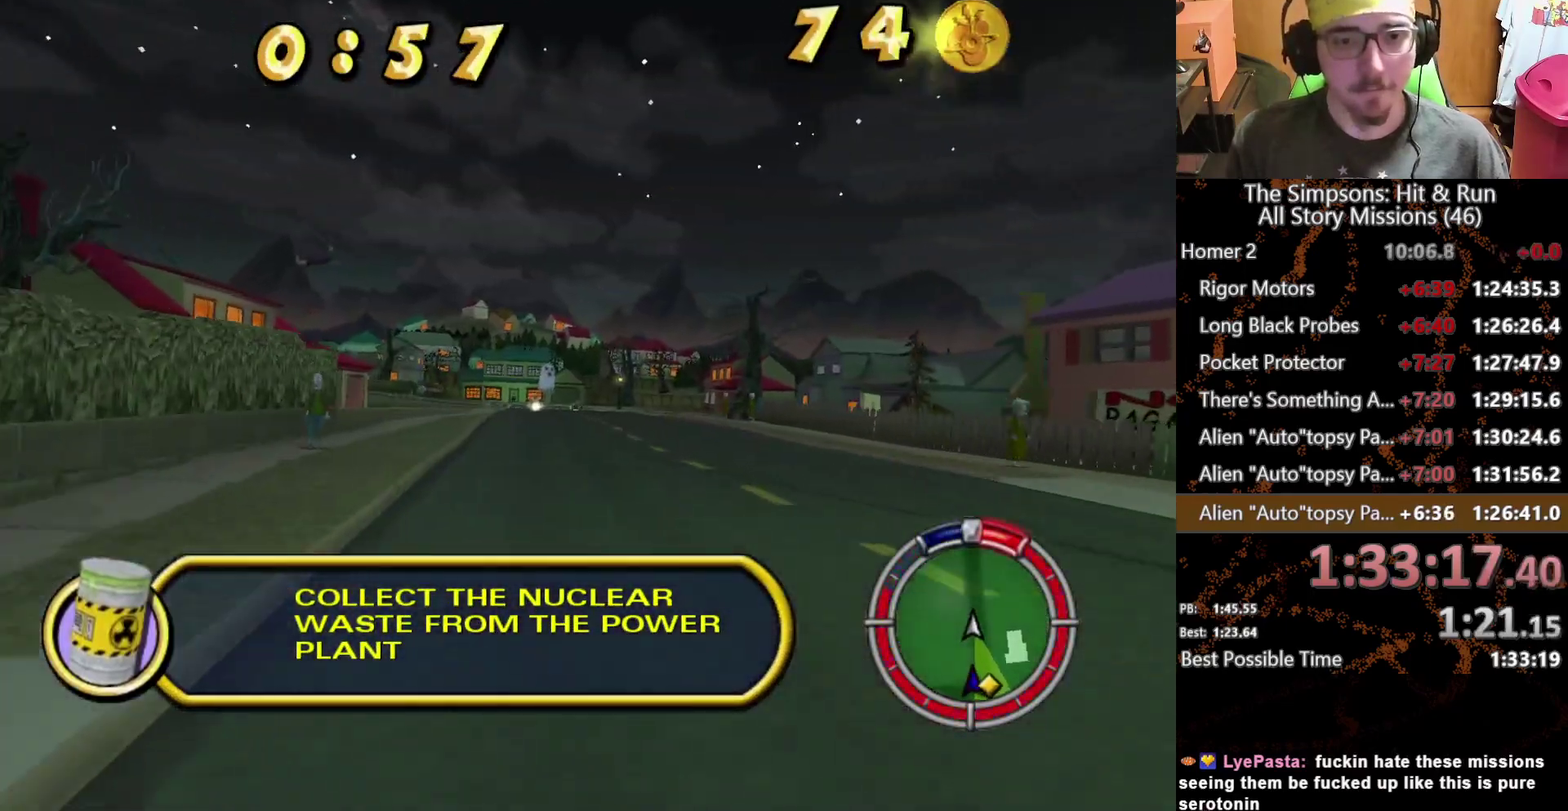
{"buttons": [], "left_stick": "left", "right_stick": "center", "events": [[383, "left_stick", "left"]]}
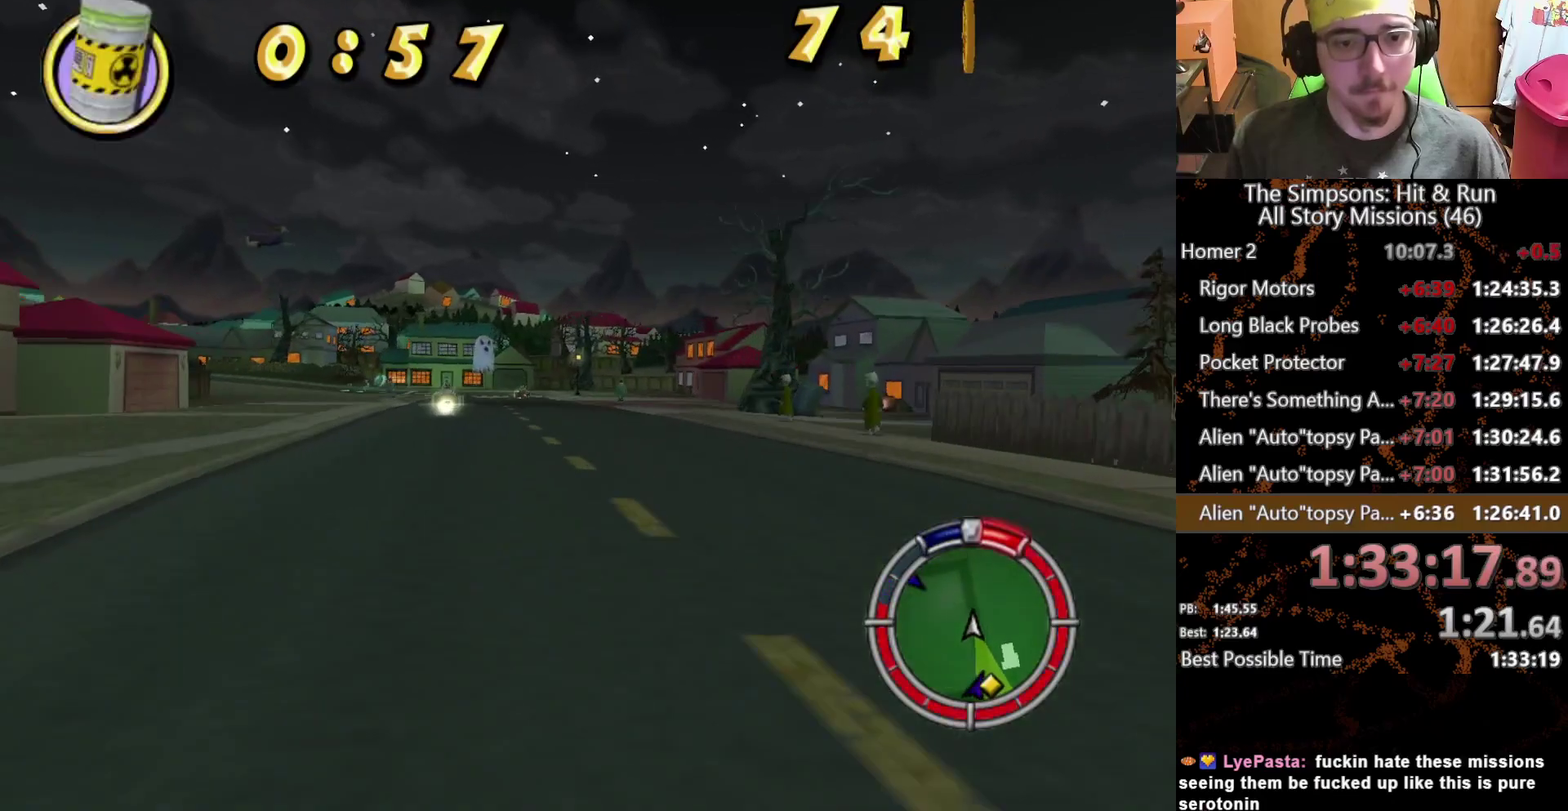
{"buttons": [], "left_stick": "center", "right_stick": "center"}
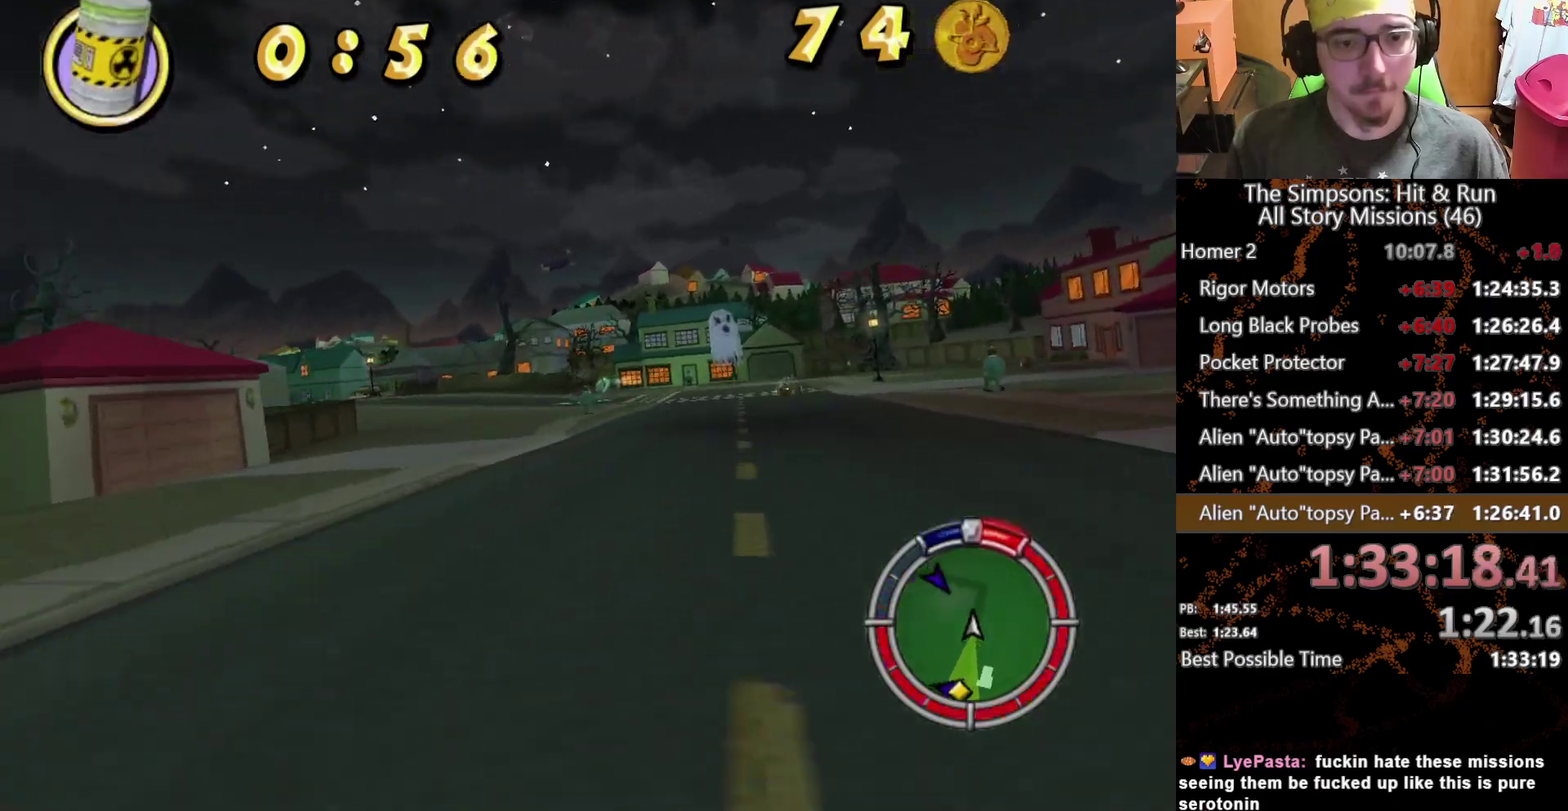
{"buttons": [], "left_stick": "left", "right_stick": "center"}
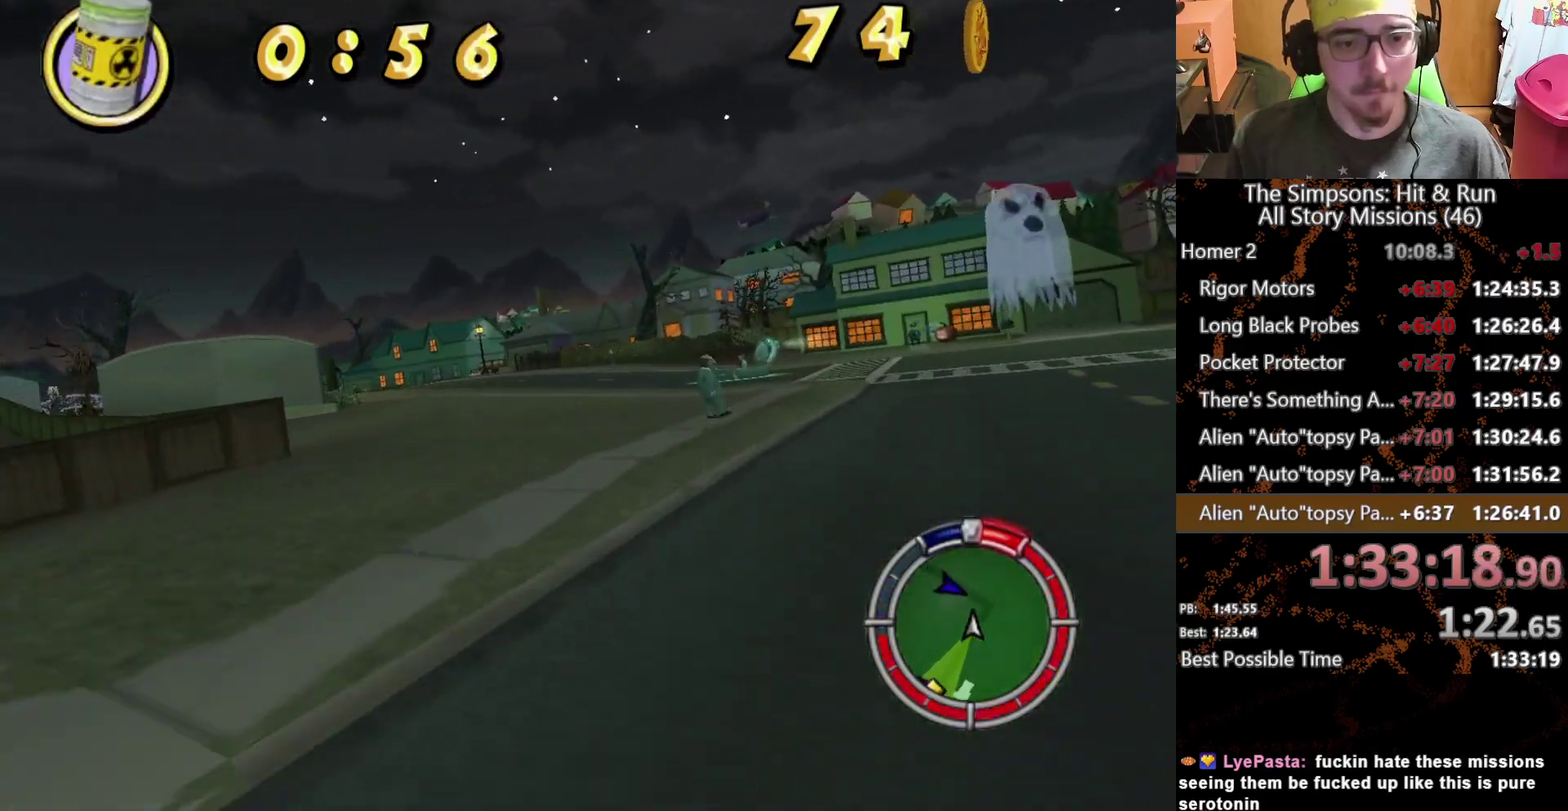
{"buttons": [], "left_stick": "left", "right_stick": "center", "events": [[367, "left_stick", "center"], [500, "left_stick", "left"]]}